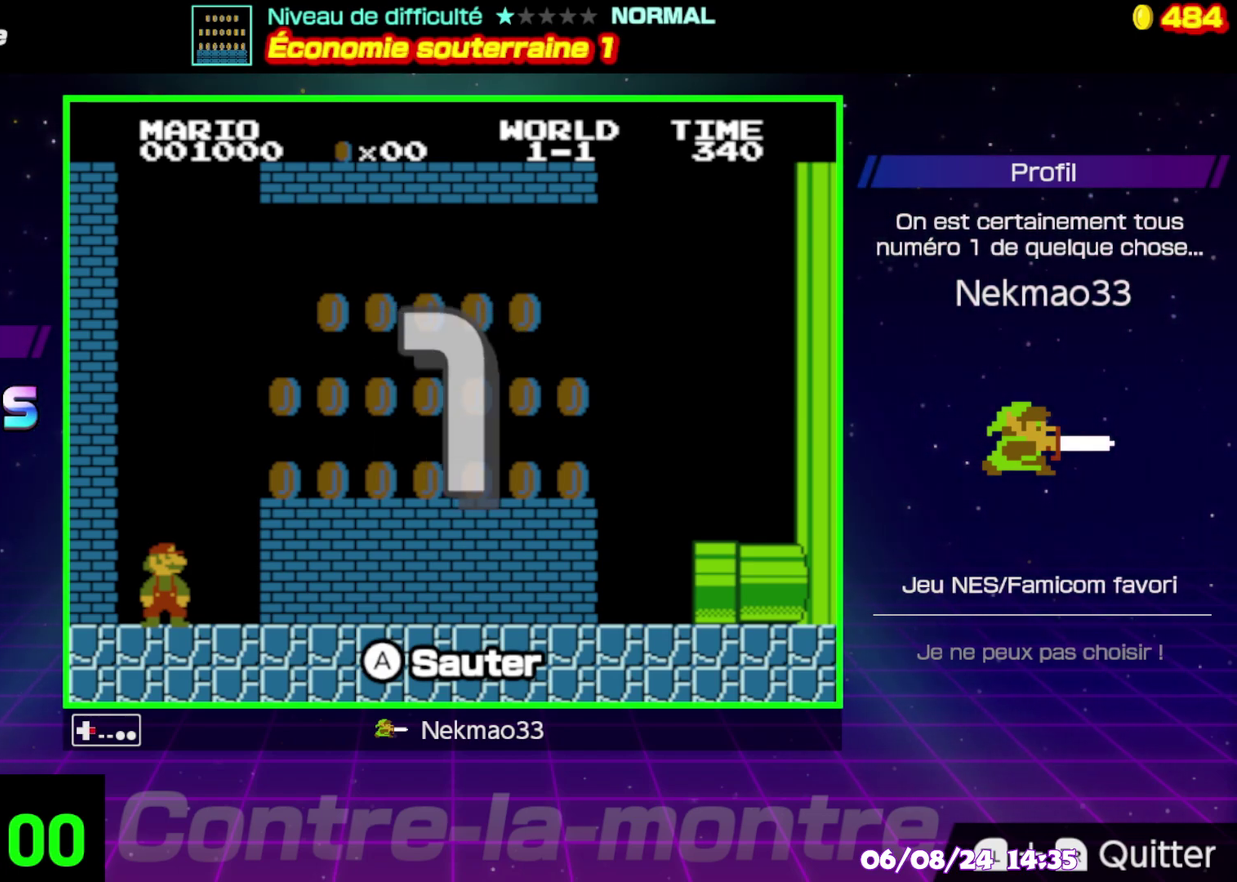
Gameplay with a controller (Nintendo layout); each line is a JSON object with the inputs held at the frame after it. "events" lists button and stick changes between this image and that frame as [ms after this image, input, new state], when the widget could be followed in between. Not read: DPAD_RIGHT DPAD_UP L3 R3.
{"buttons": ["B"], "events": [[383, "B", "down"]]}
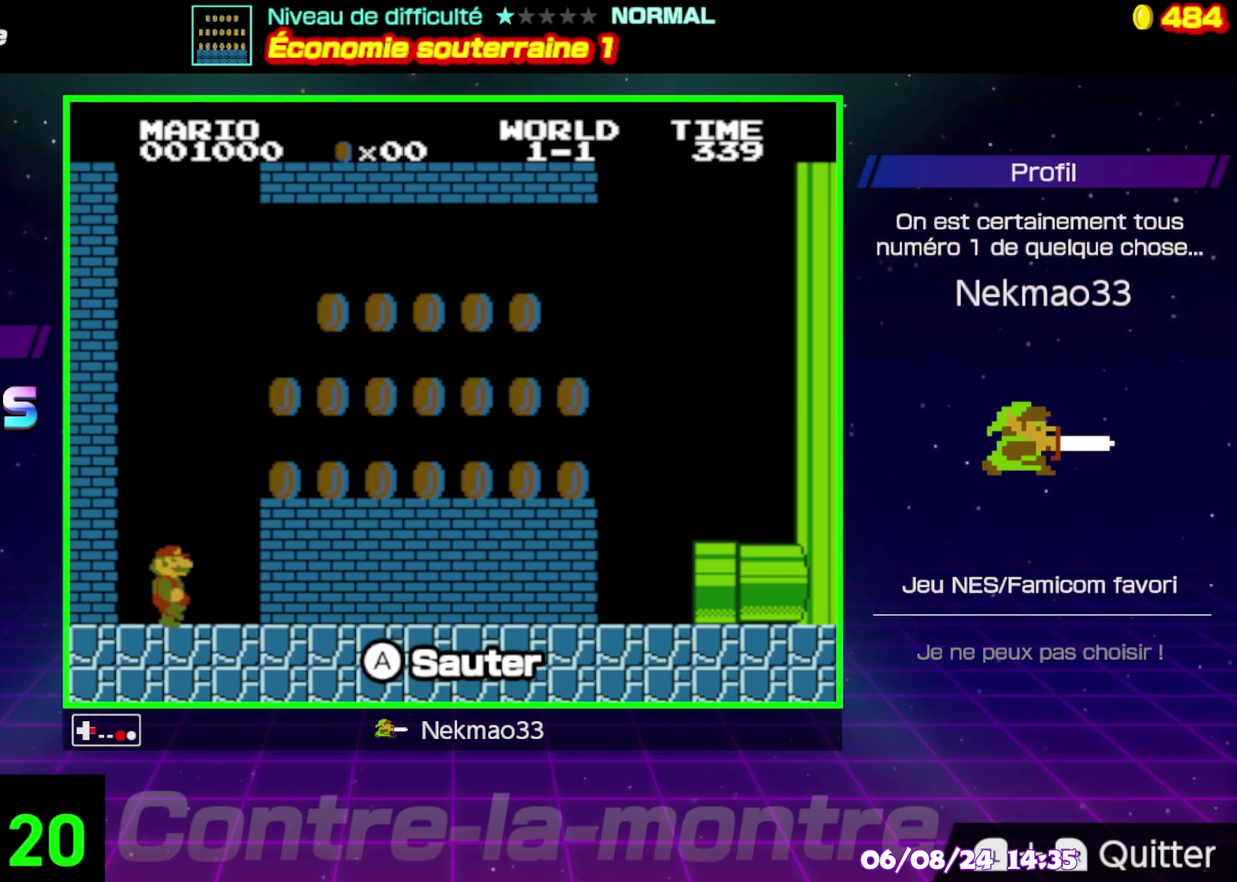
{"buttons": ["B"], "events": [[350, "B", "up"], [450, "B", "down"]]}
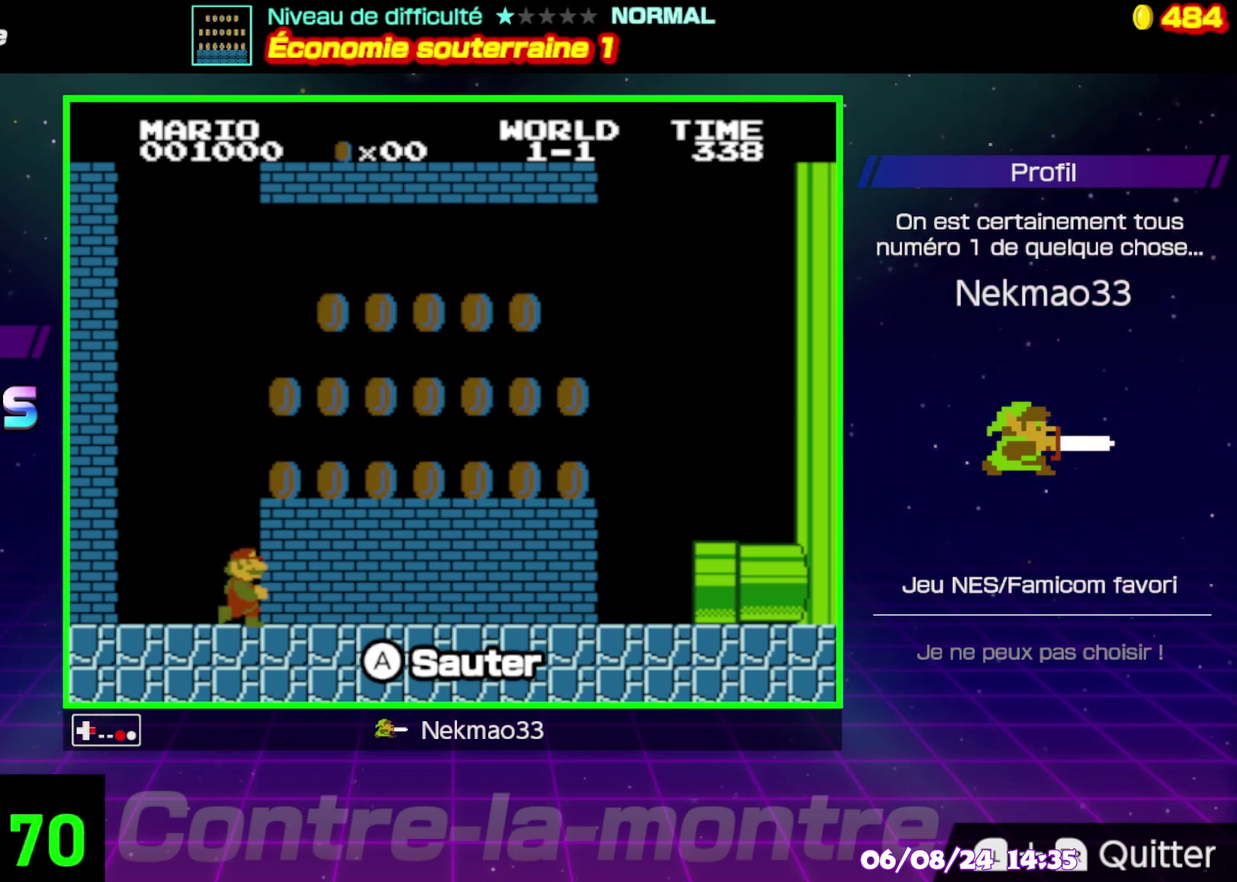
{"buttons": [], "events": [[150, "B", "up"]]}
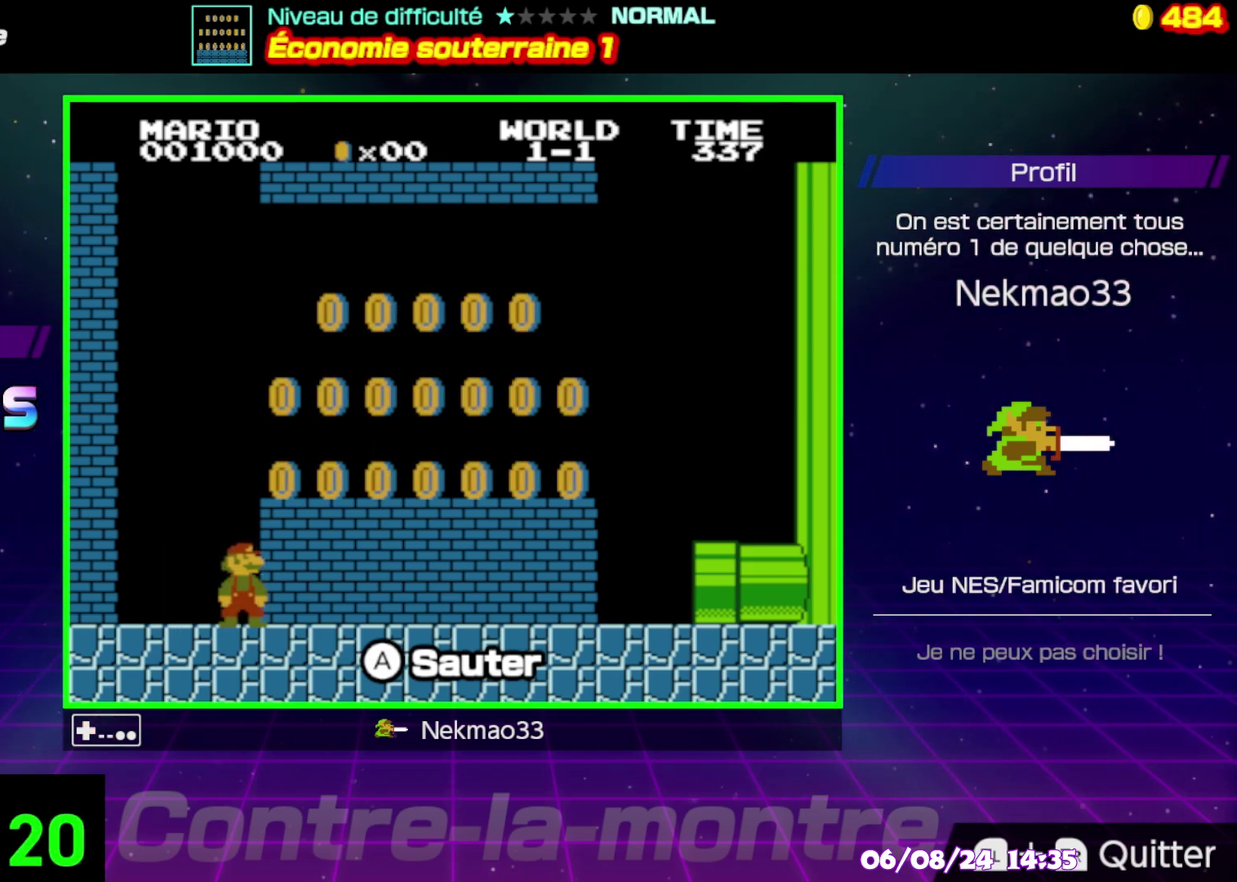
{"buttons": [], "events": []}
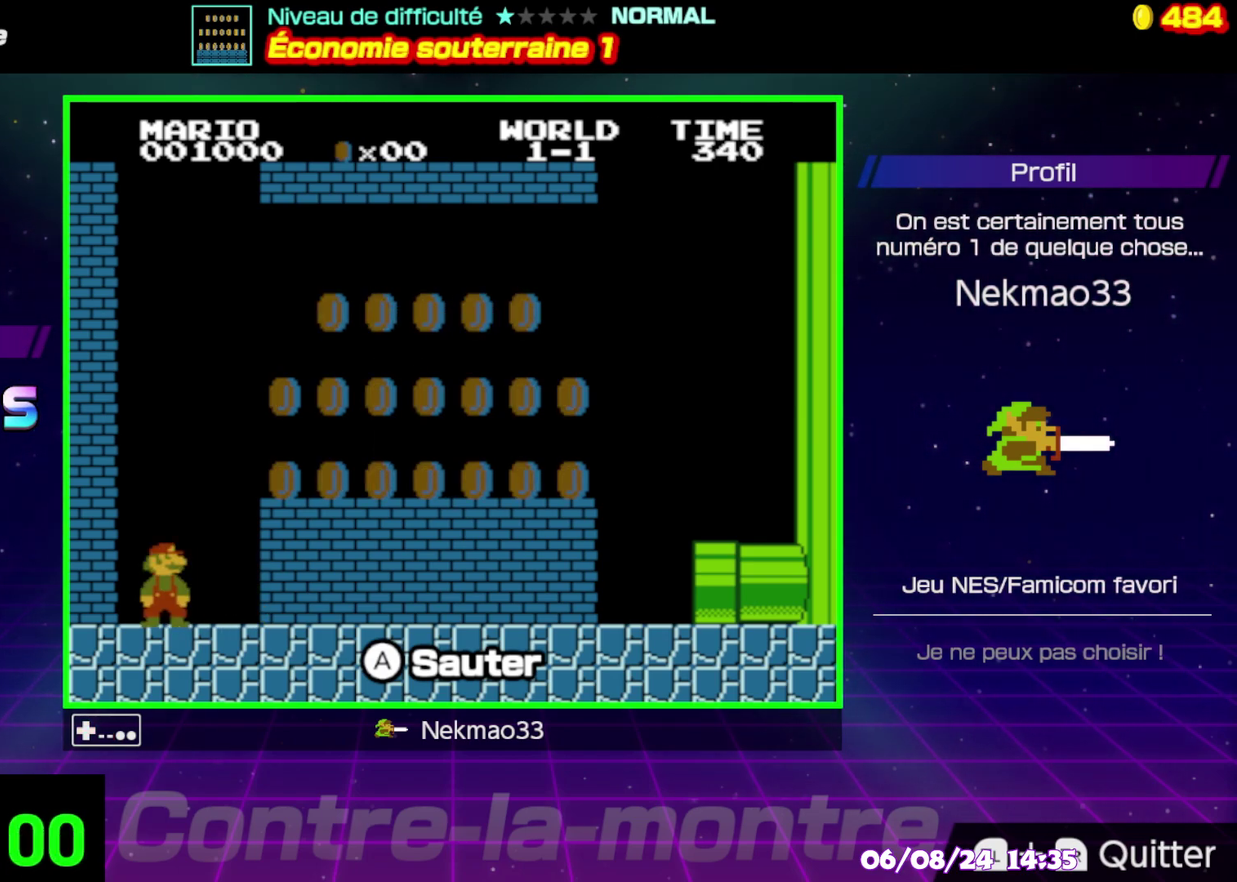
{"buttons": [], "events": []}
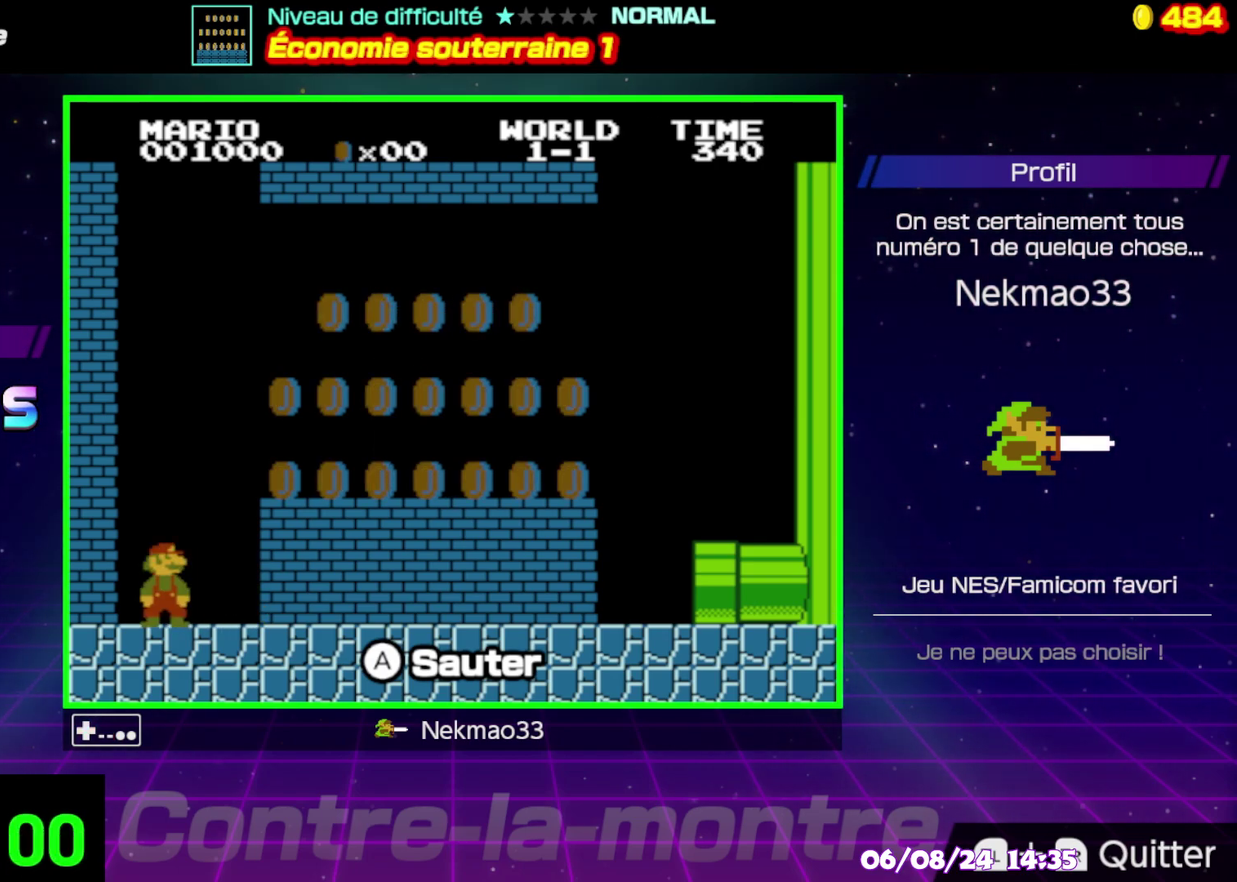
{"buttons": [], "events": []}